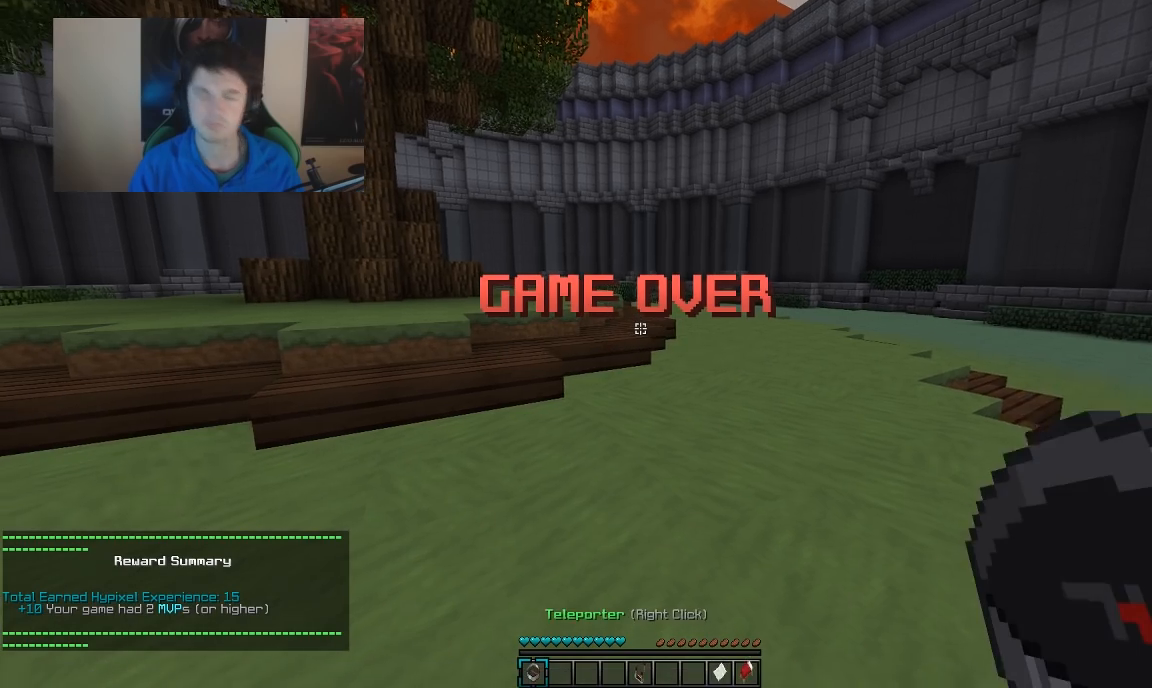
Gameplay with keyboard and mouse; each line is a JSON object with the keys and mouse buttons held at the frame after it. "events" lists presses ("down") and releases ("up") of "a", "d", "s", "w", "mouse_left" and "mouse_right" between this image and that frame as [ms after this image, input, new state], when the widget could be followed in between. "mouse_left", "mouse_right" = the "left", "right" buttons of the "mouse" list. No other keys are recorded. Fast repeated clicks can show as one long hold. Mouse movement is not recorded.
{"keys": [], "mouse": [], "events": []}
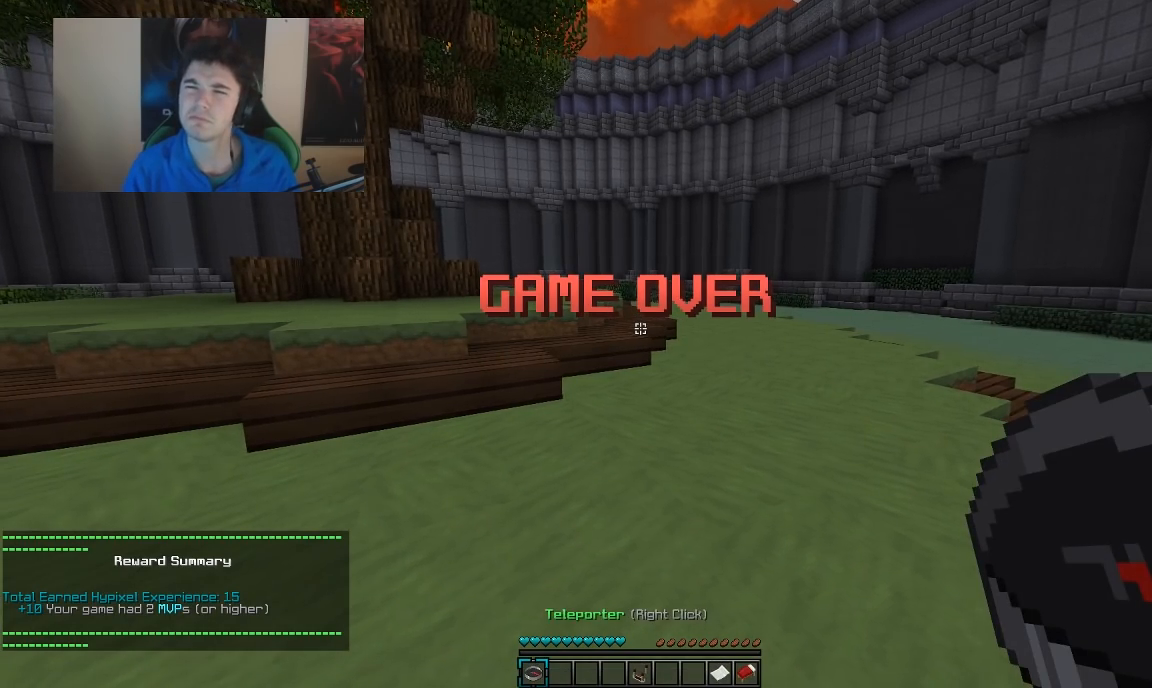
{"keys": ["w"], "mouse": [], "events": [[300, "w", "down"]]}
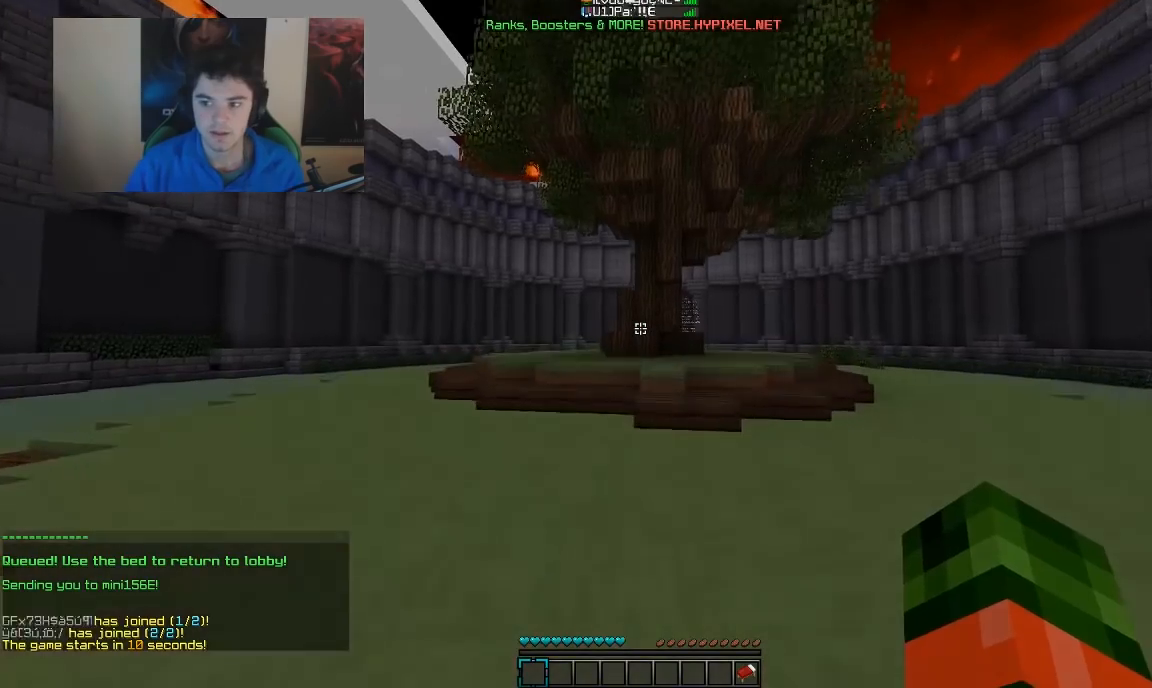
{"keys": ["w"], "mouse": [], "events": []}
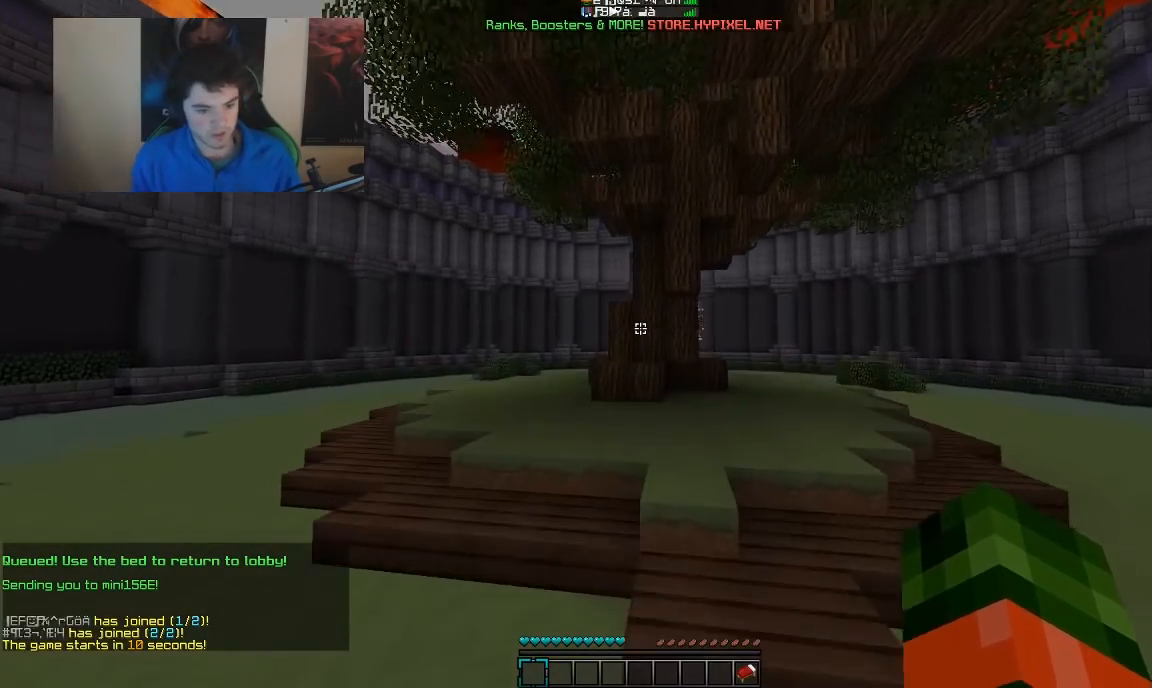
{"keys": ["w"], "mouse": [], "events": []}
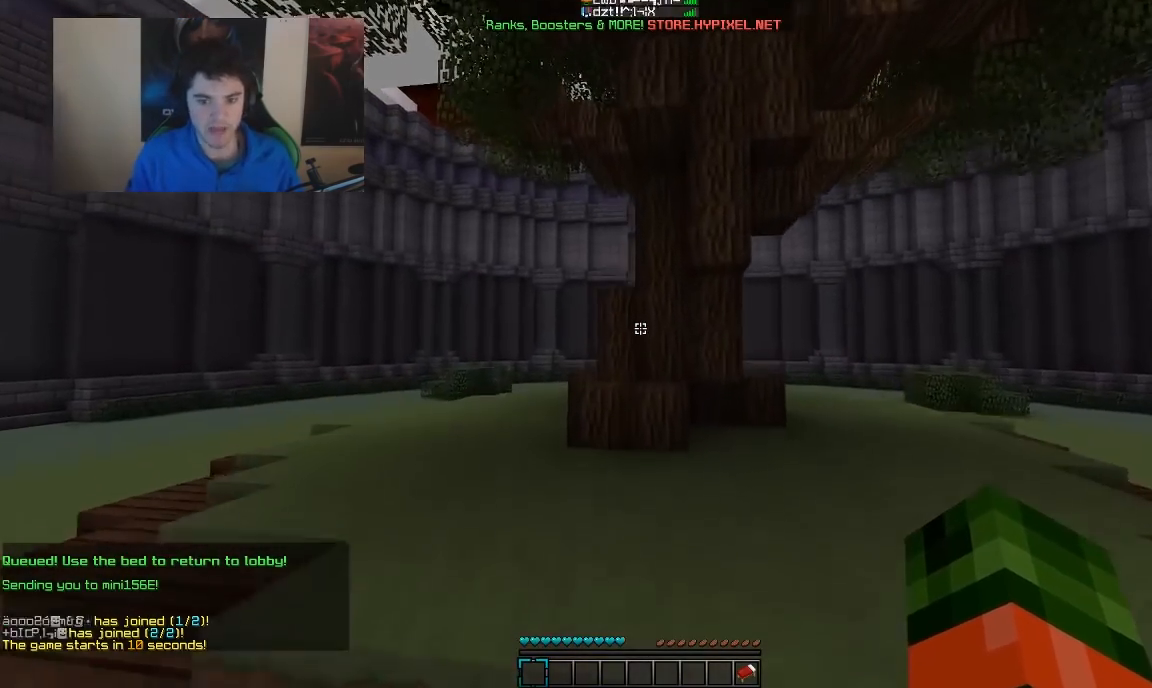
{"keys": ["w"], "mouse": [], "events": []}
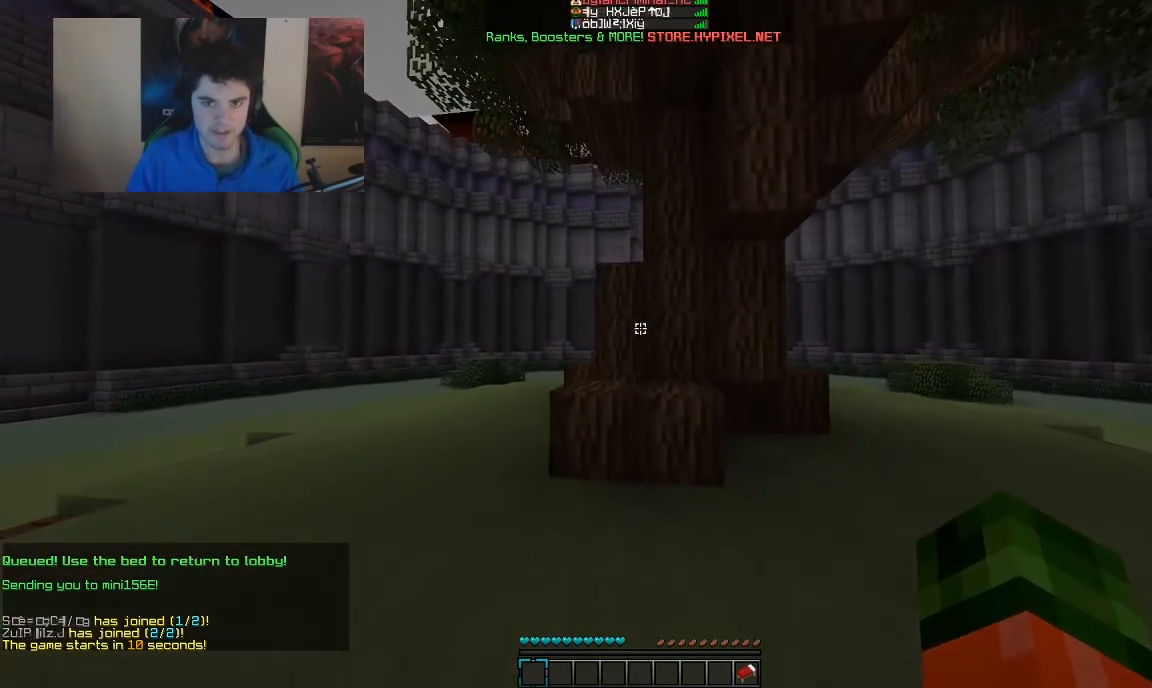
{"keys": ["w"], "mouse": [], "events": []}
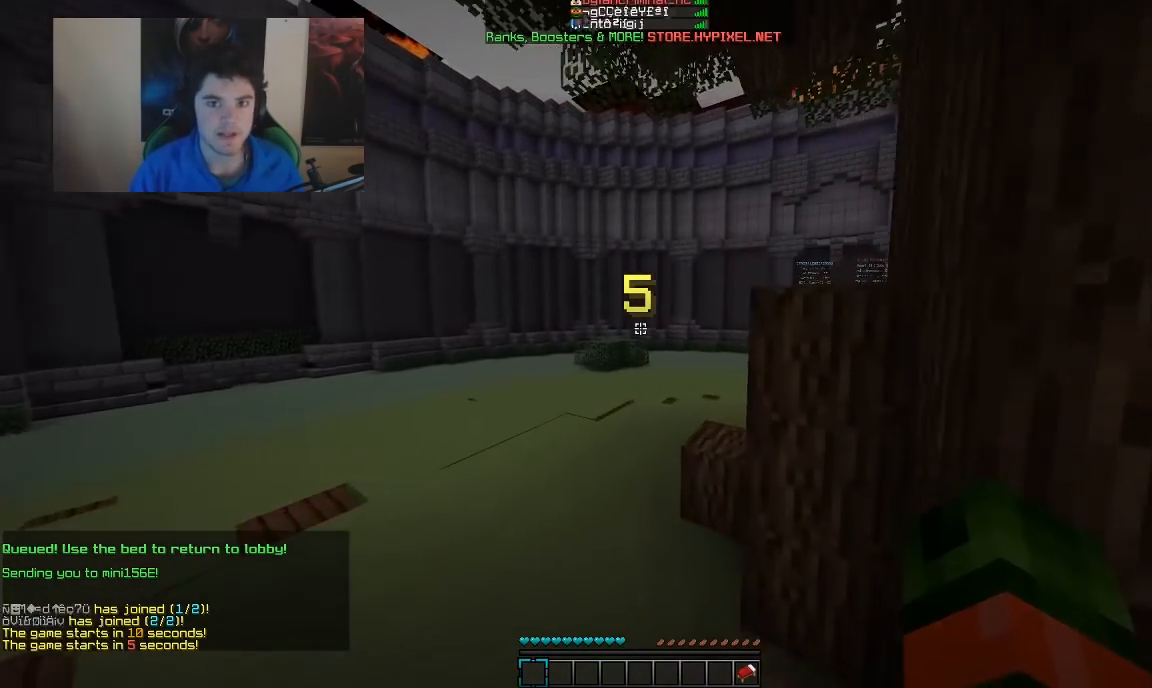
{"keys": ["w"], "mouse": [], "events": []}
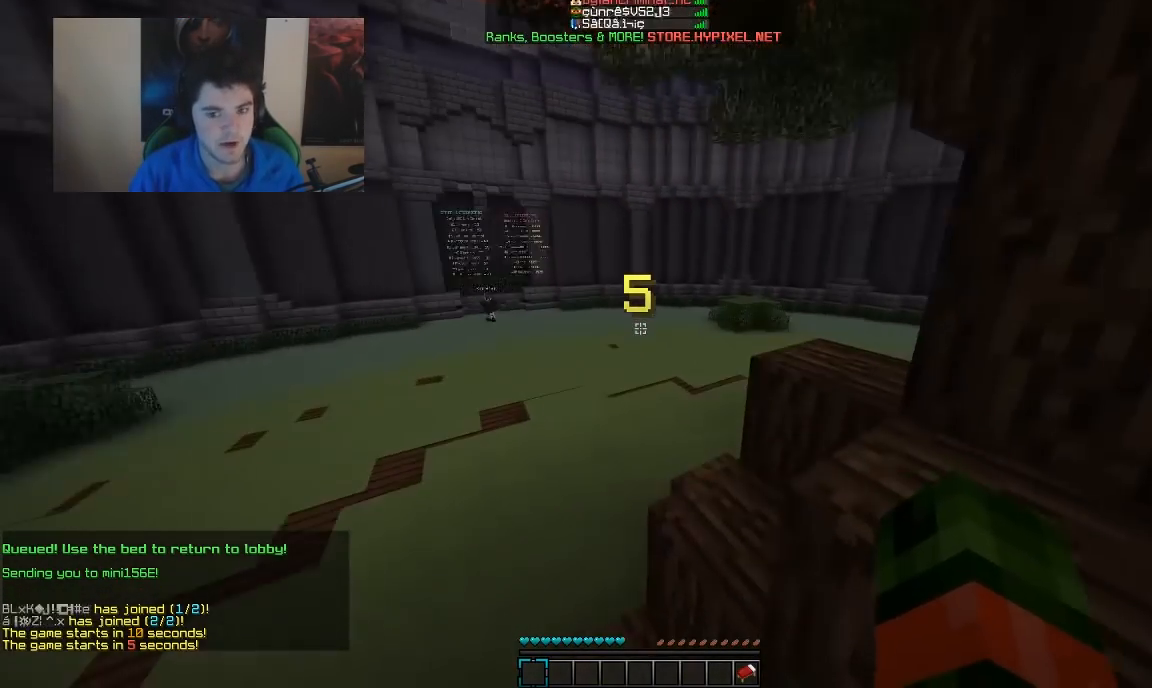
{"keys": ["w"], "mouse": [], "events": []}
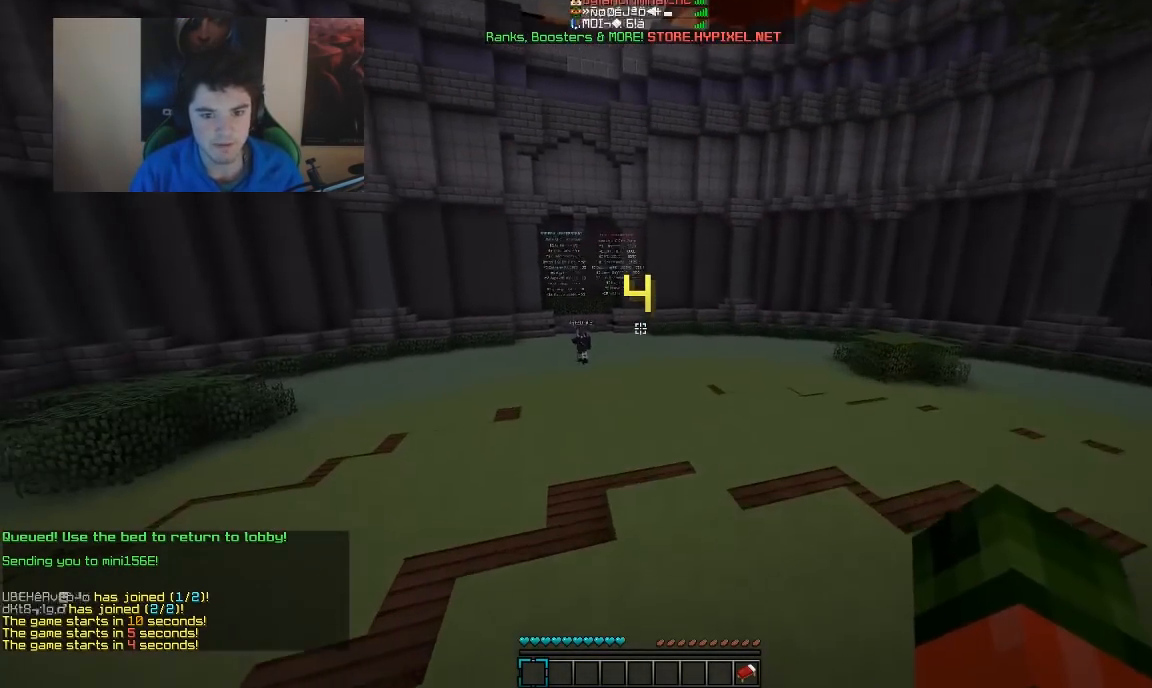
{"keys": ["w"], "mouse": [], "events": []}
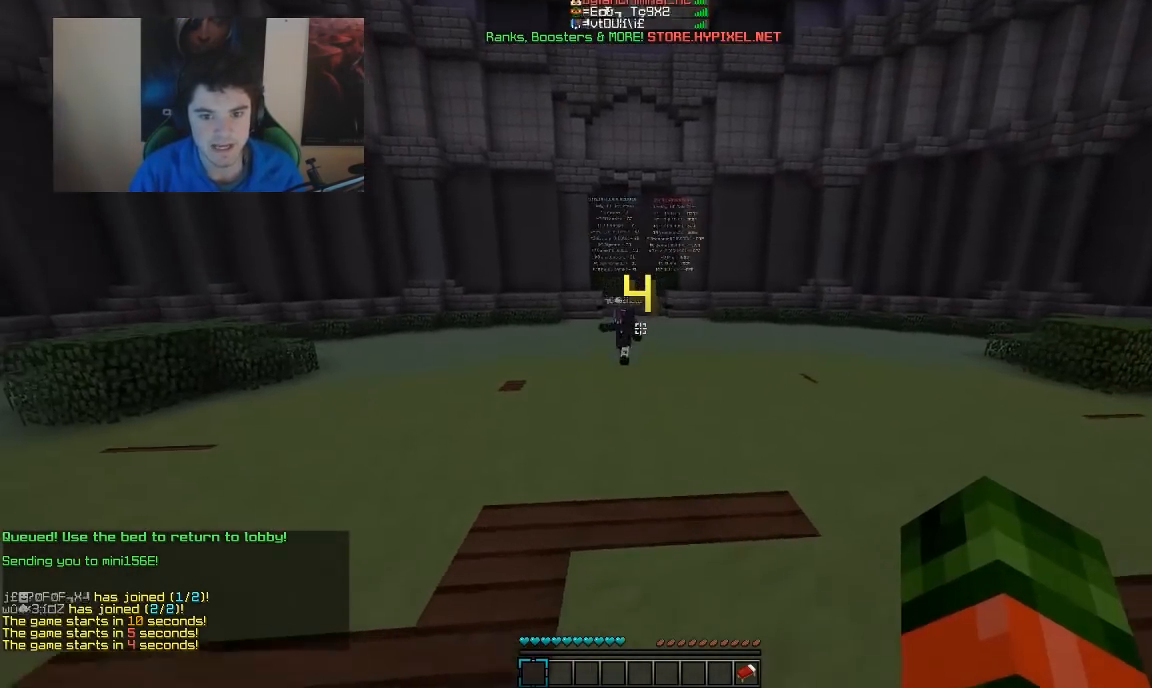
{"keys": [], "mouse": [], "events": [[183, "w", "up"]]}
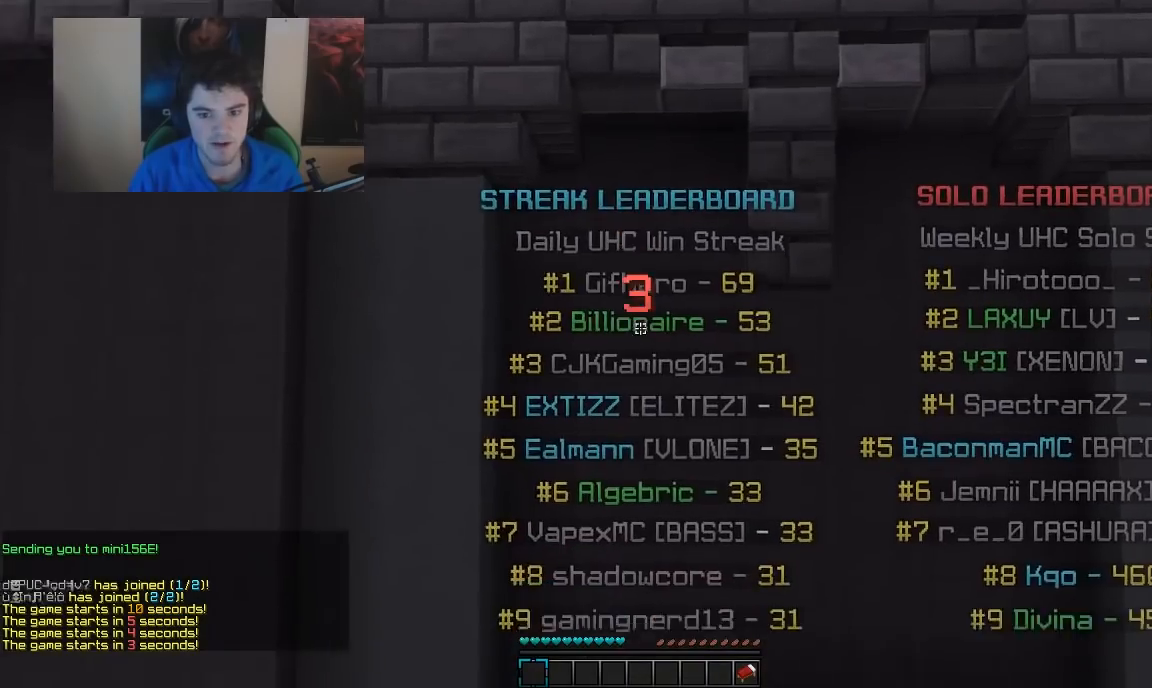
{"keys": [], "mouse": [], "events": []}
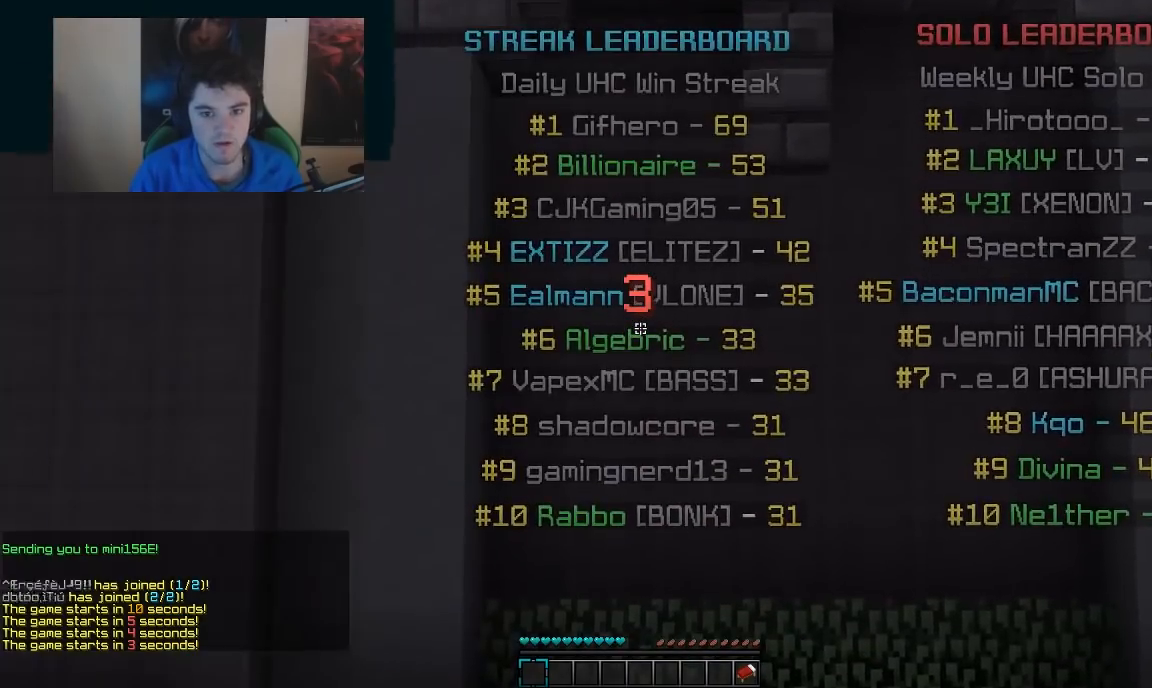
{"keys": ["w"], "mouse": [], "events": [[183, "w", "down"]]}
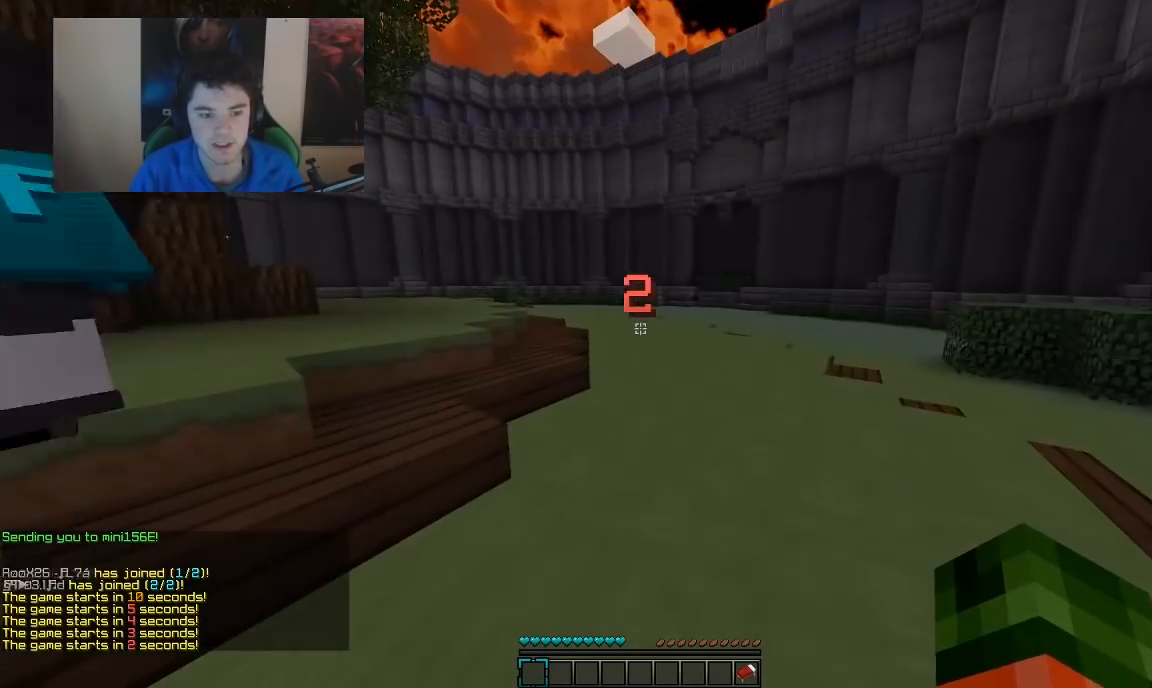
{"keys": ["a", "w"], "mouse": [], "events": [[133, "a", "down"]]}
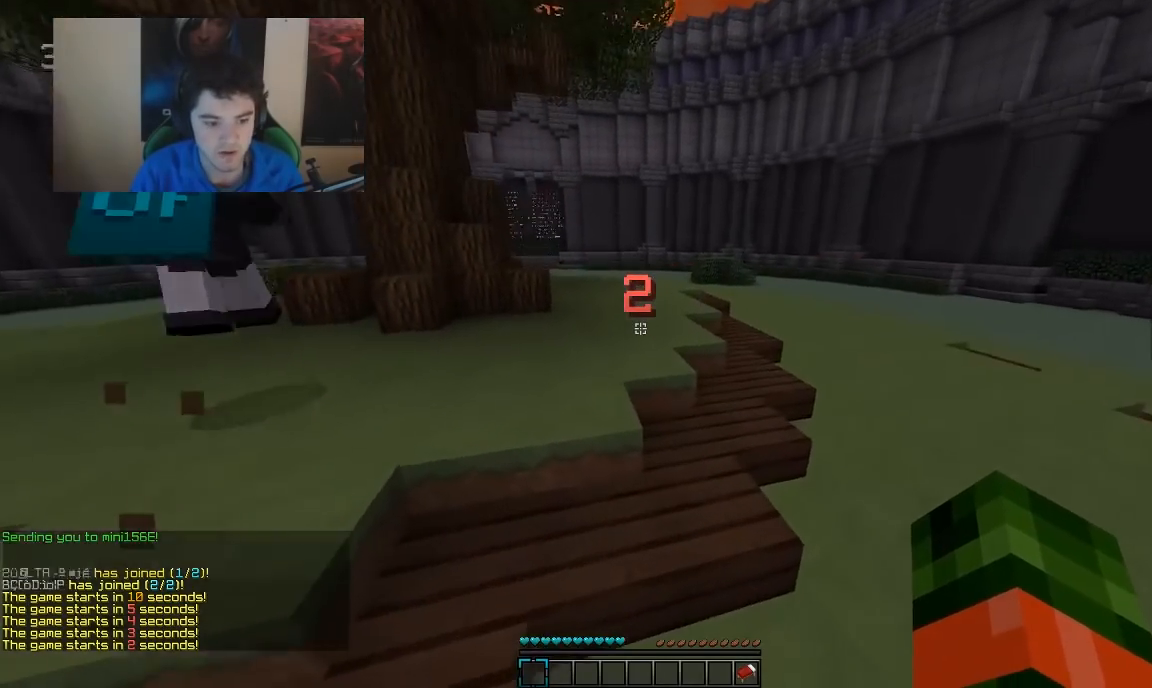
{"keys": ["w"], "mouse": [], "events": [[233, "a", "up"]]}
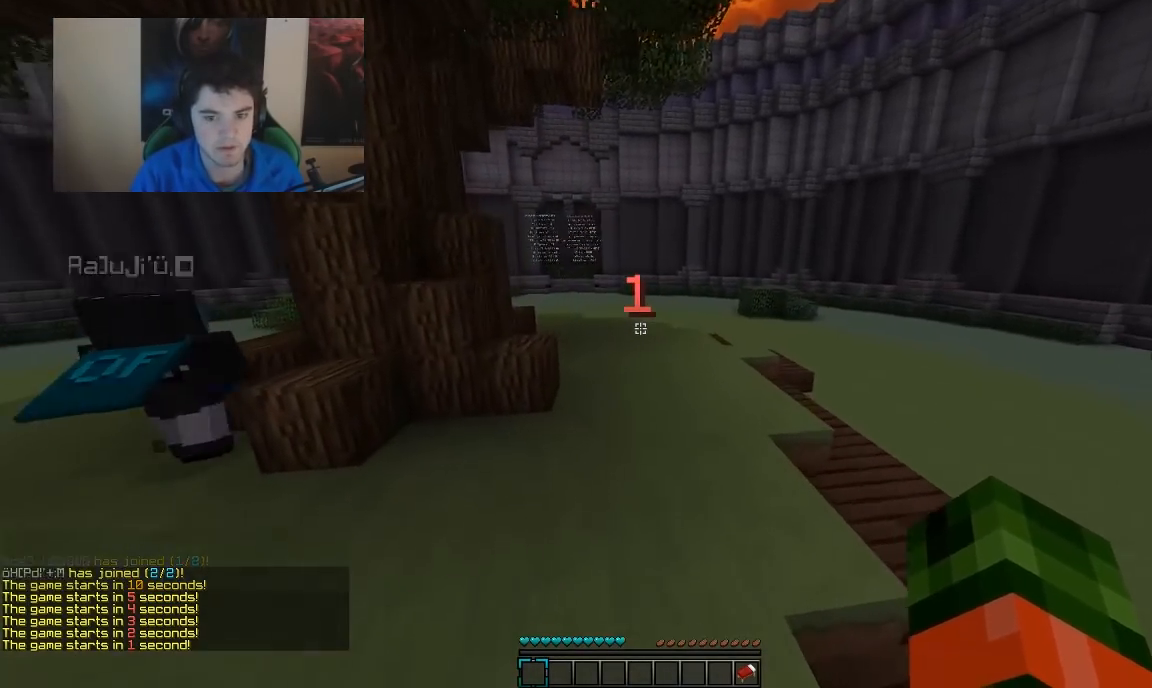
{"keys": ["w"], "mouse": [], "events": []}
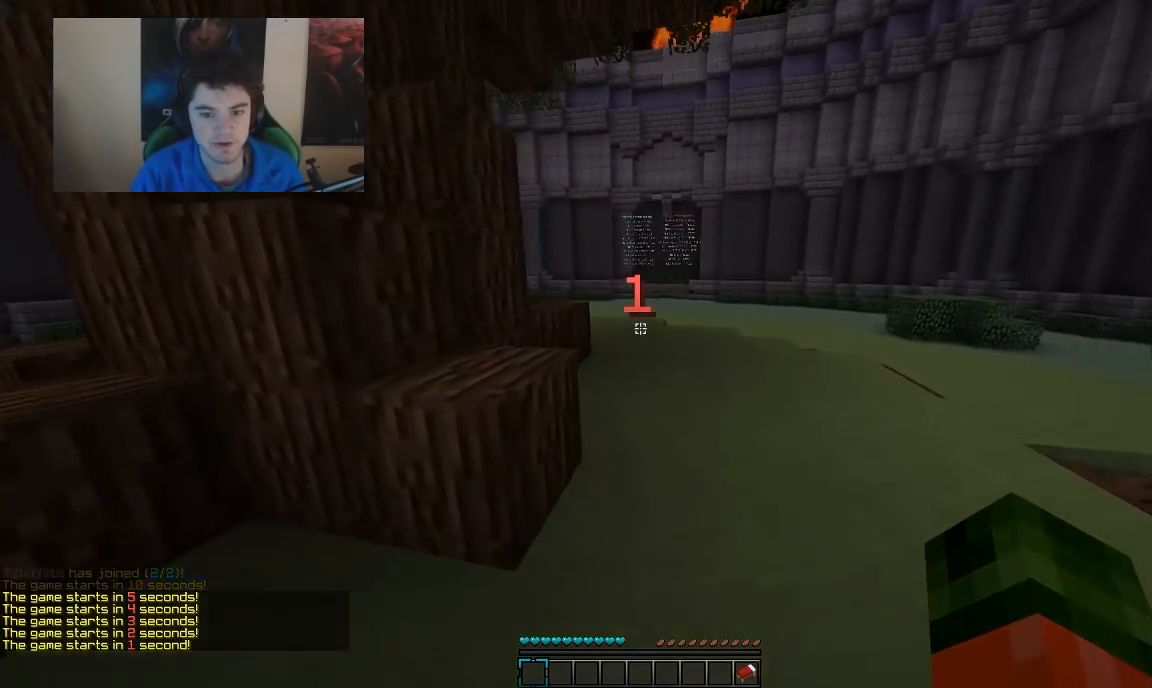
{"keys": ["w"], "mouse": [], "events": [[183, "a", "down"], [433, "a", "up"]]}
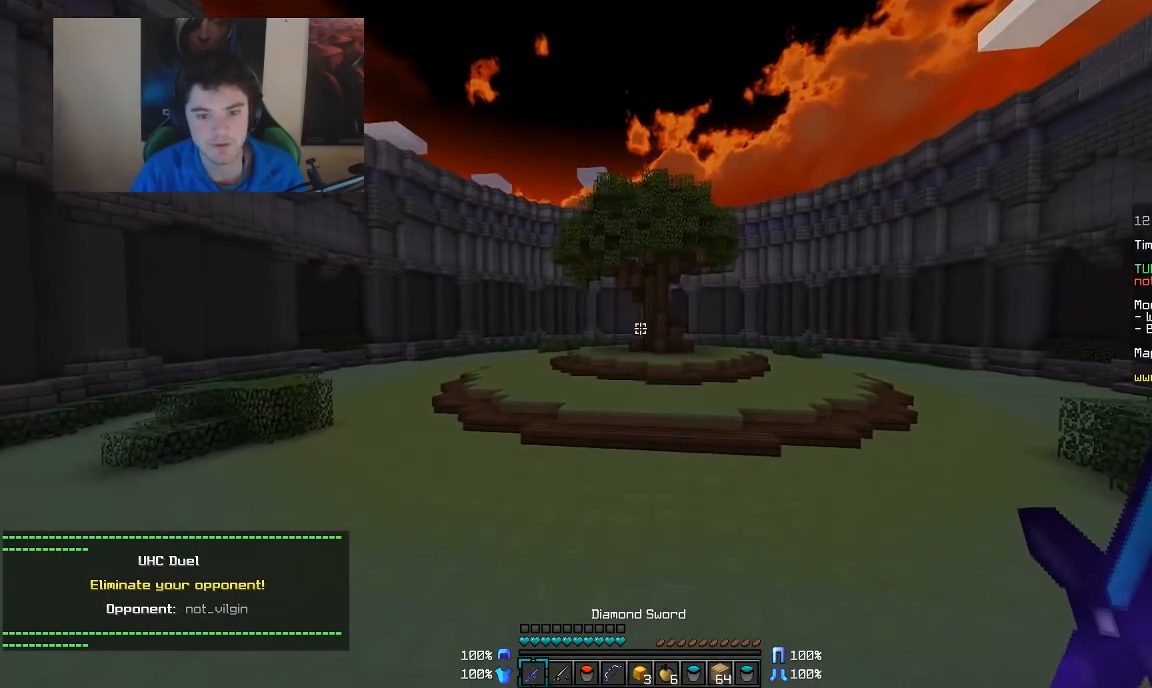
{"keys": ["w"], "mouse": [], "events": []}
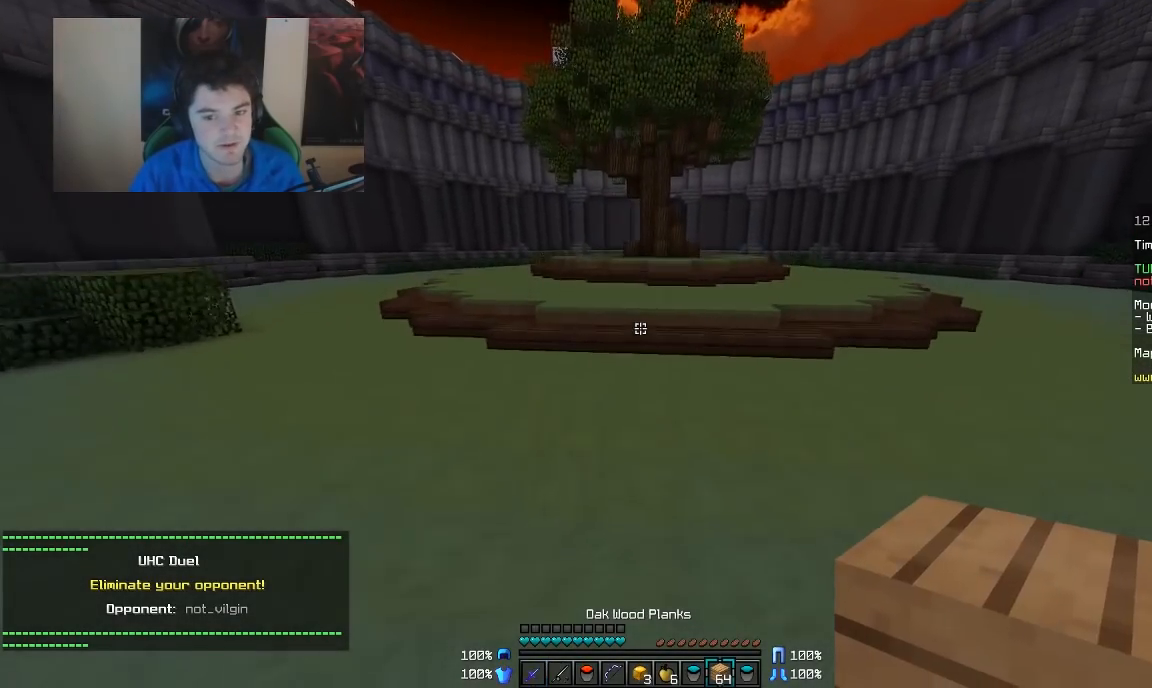
{"keys": ["w"], "mouse": [], "events": []}
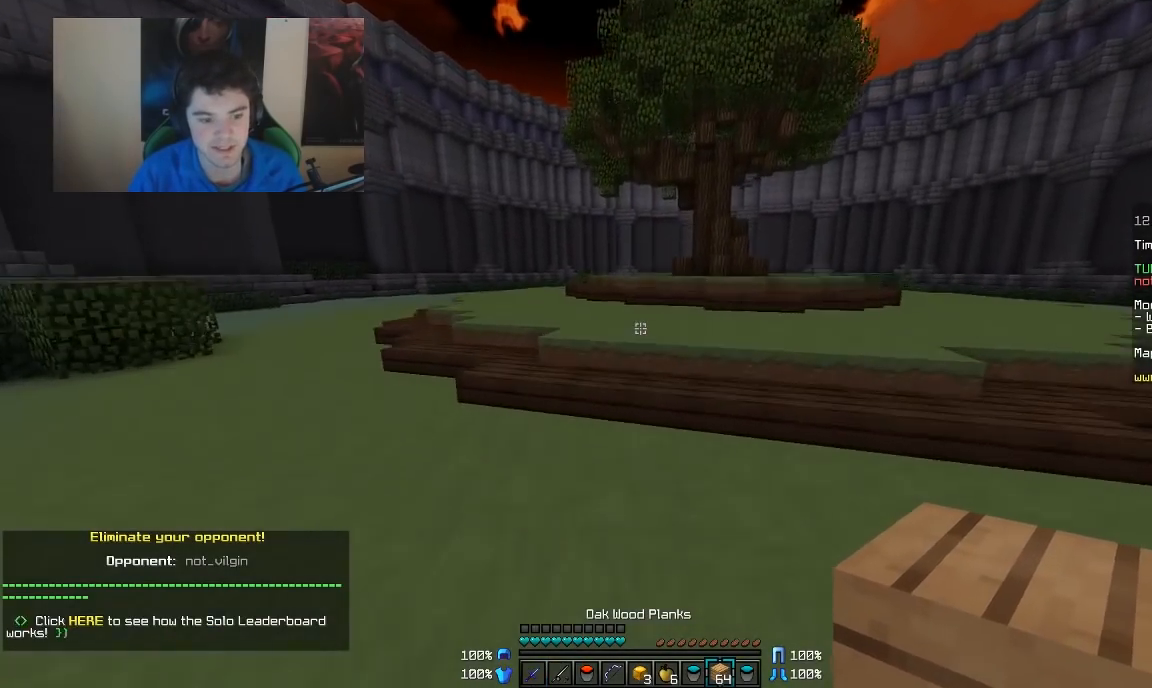
{"keys": ["w"], "mouse": [], "events": [[333, "mouse_right", "down"], [433, "mouse_right", "up"]]}
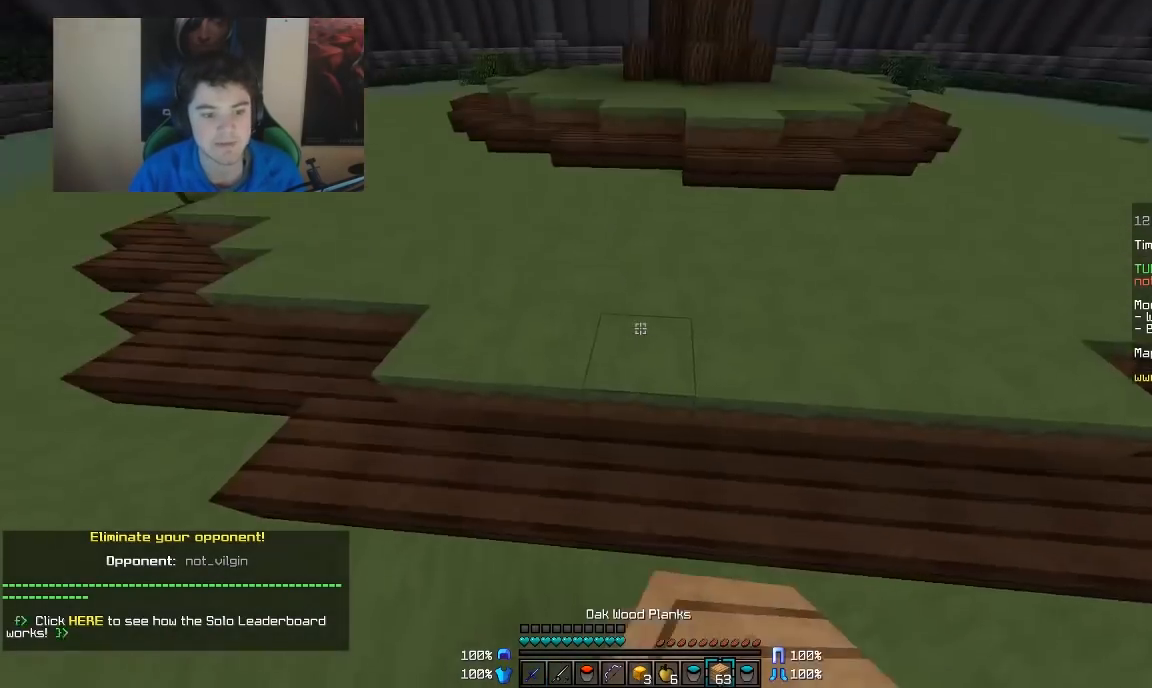
{"keys": ["a", "w"], "mouse": [], "events": [[333, "mouse_right", "down"], [383, "a", "down"], [483, "mouse_right", "up"]]}
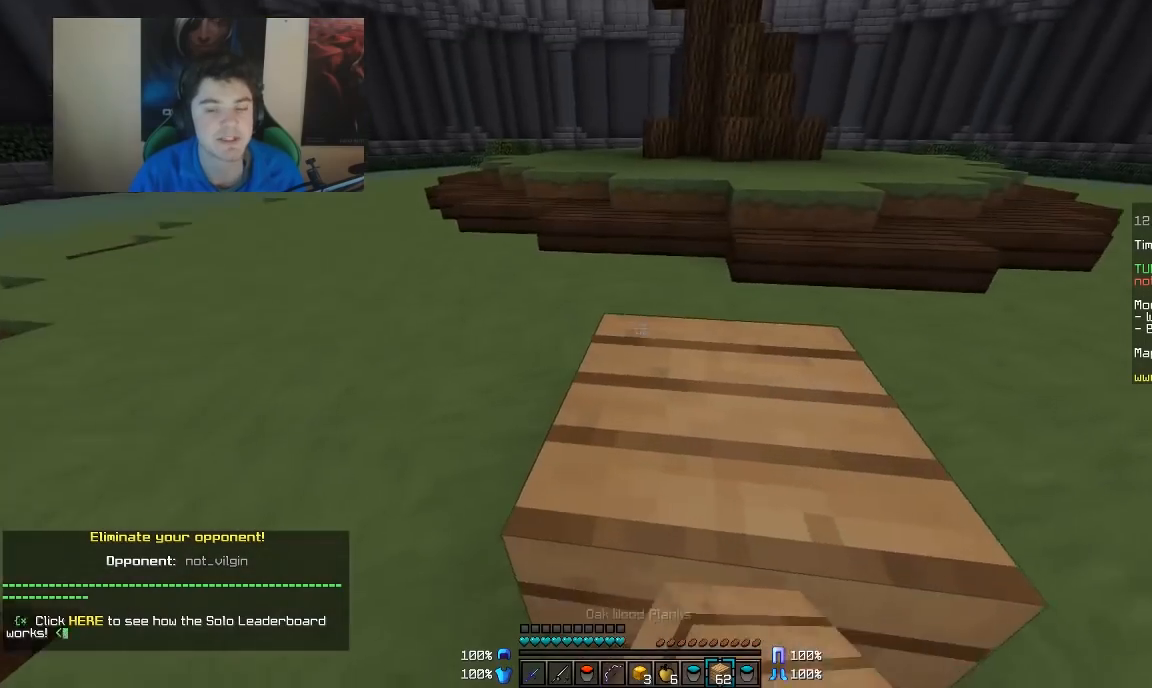
{"keys": ["w"], "mouse": [], "events": [[133, "a", "up"]]}
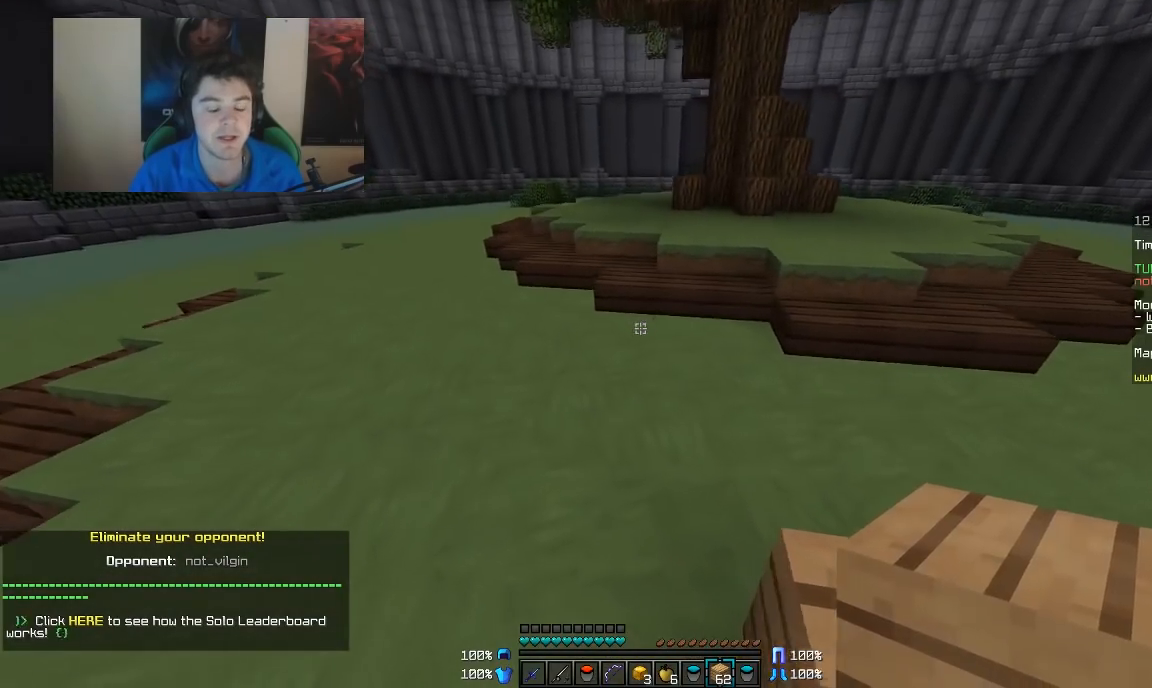
{"keys": ["w"], "mouse": ["right"], "events": [[33, "mouse_left", "down"], [133, "mouse_left", "up"], [483, "mouse_right", "down"]]}
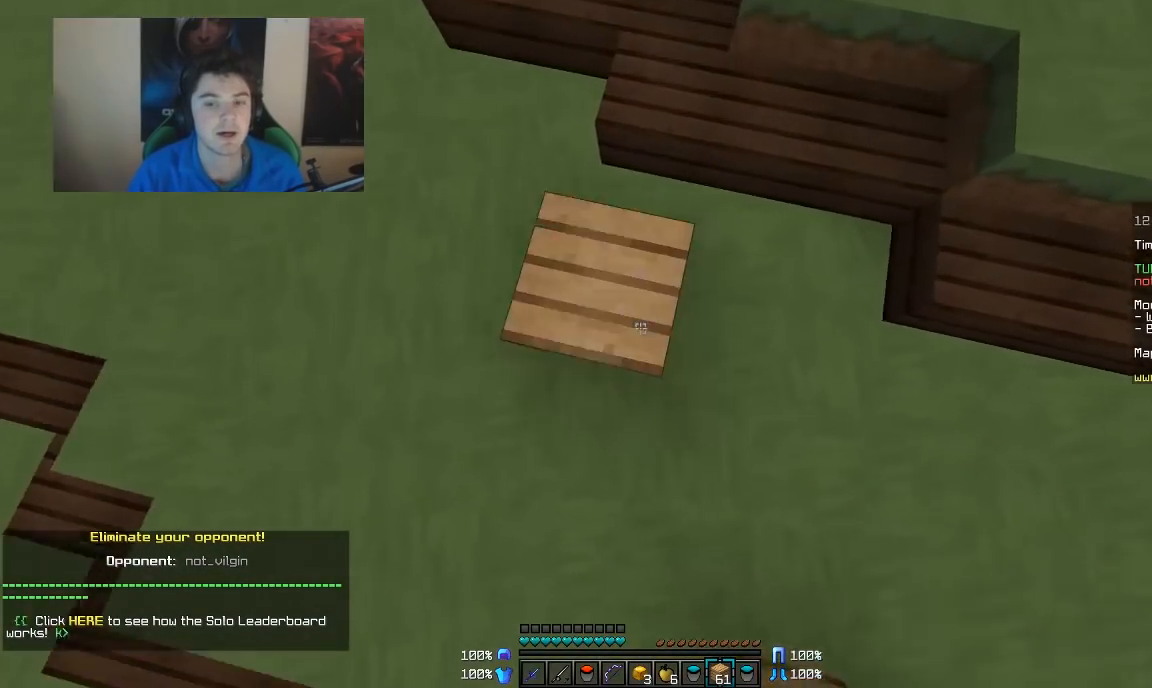
{"keys": ["w"], "mouse": ["right"], "events": [[17, "mouse_right", "up"], [483, "mouse_right", "down"]]}
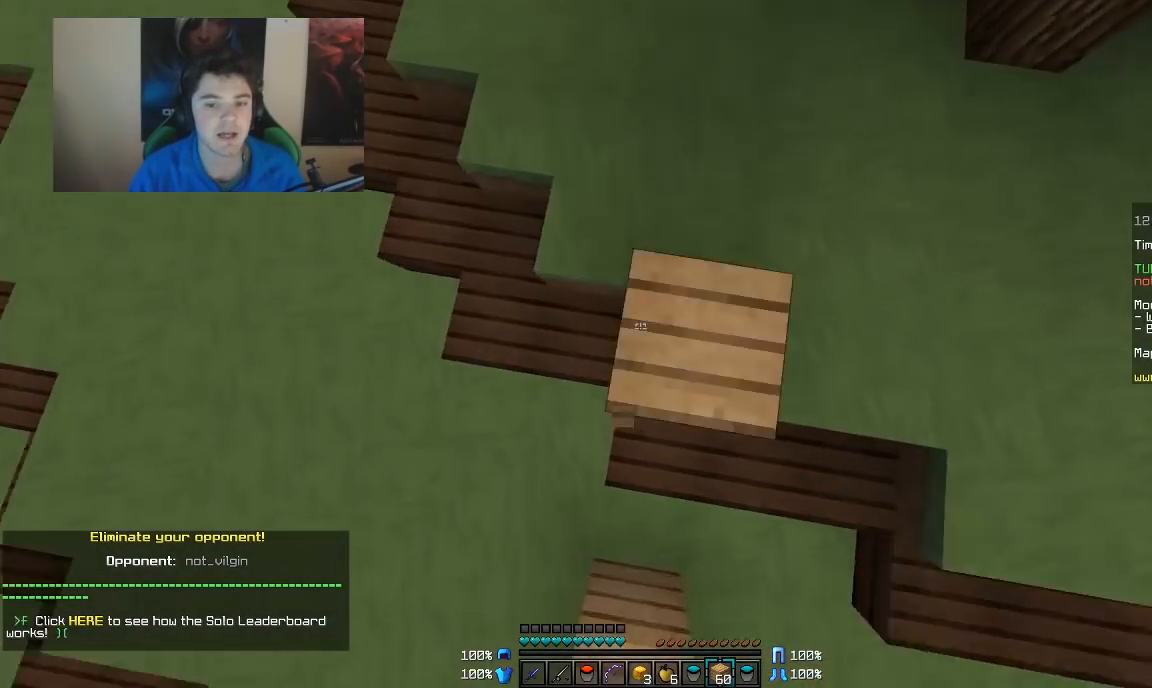
{"keys": ["w"], "mouse": ["right"], "events": [[83, "mouse_right", "up"], [433, "mouse_right", "down"]]}
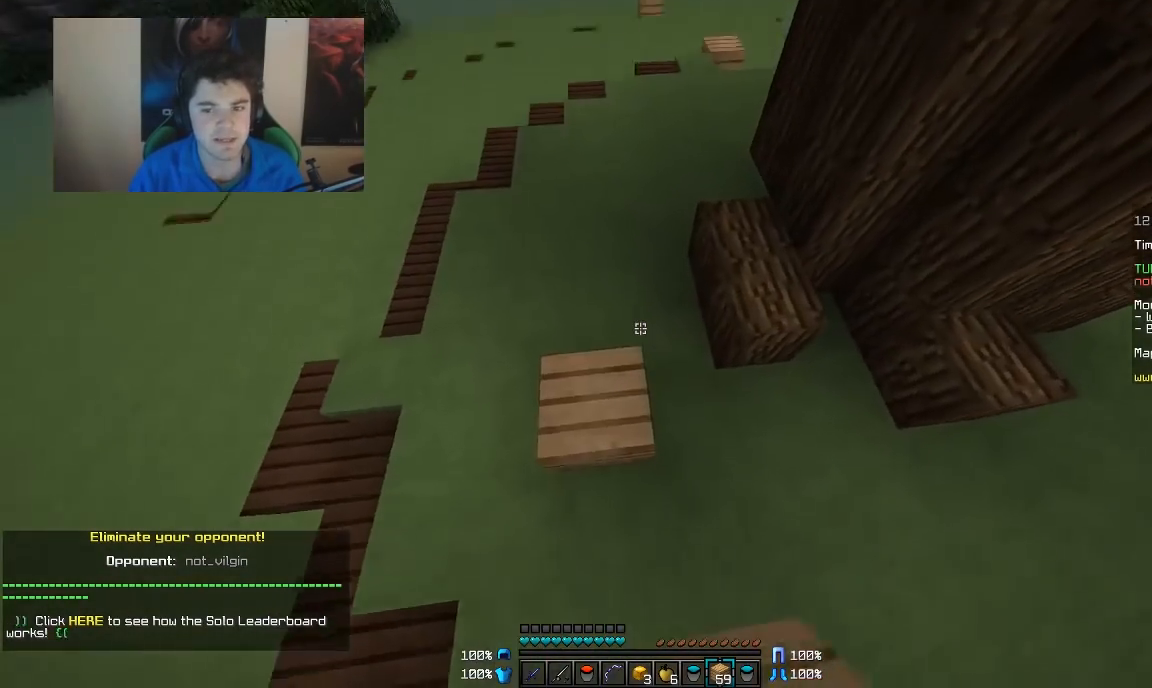
{"keys": ["d", "w"], "mouse": [], "events": [[33, "mouse_right", "up"], [283, "d", "down"]]}
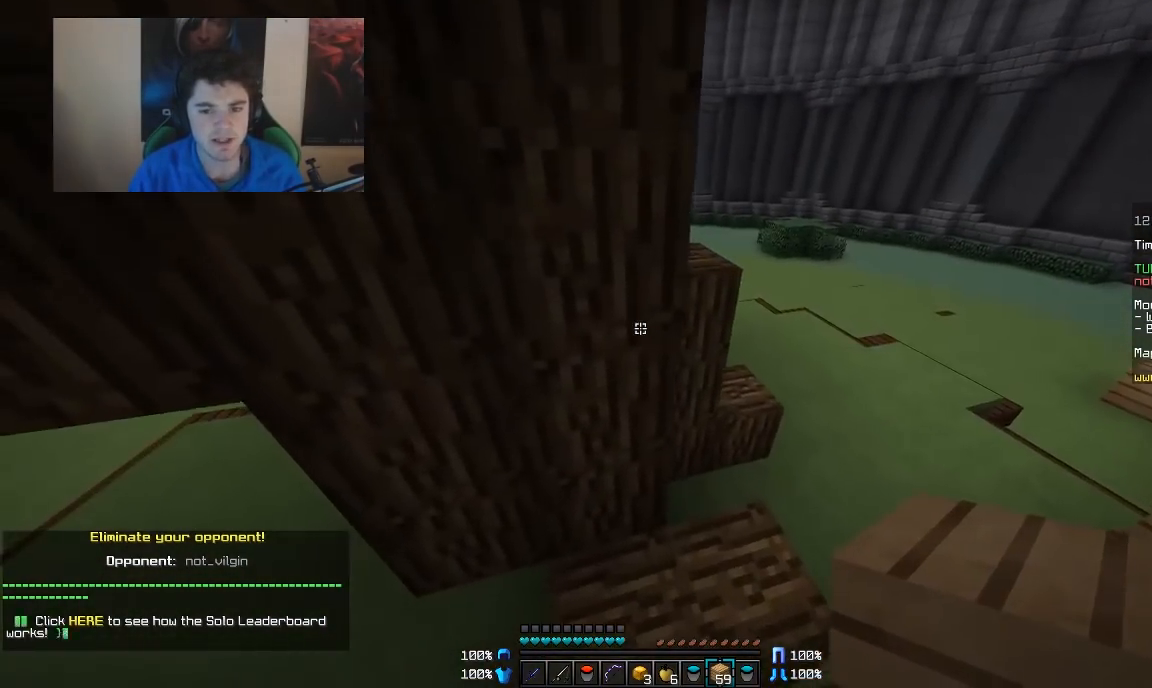
{"keys": ["d", "w"], "mouse": ["right"], "events": [[483, "mouse_right", "down"]]}
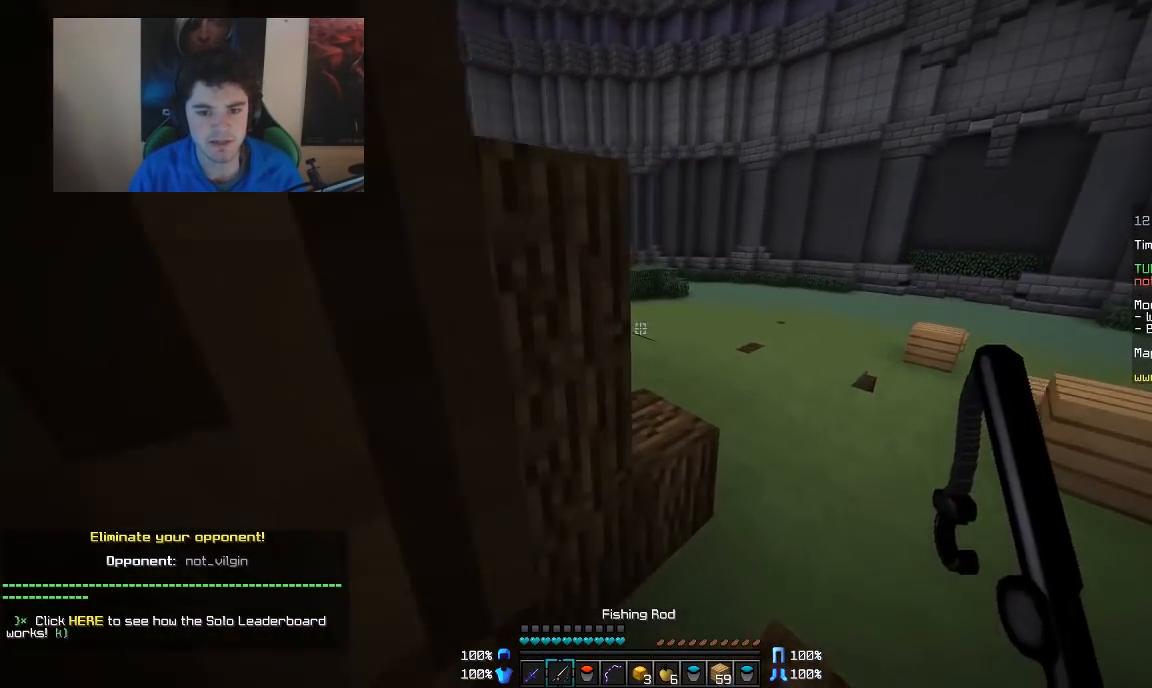
{"keys": ["d", "w"], "mouse": [], "events": [[83, "mouse_right", "up"], [283, "mouse_left", "down"], [333, "mouse_left", "up"], [383, "mouse_left", "down"], [483, "mouse_left", "up"]]}